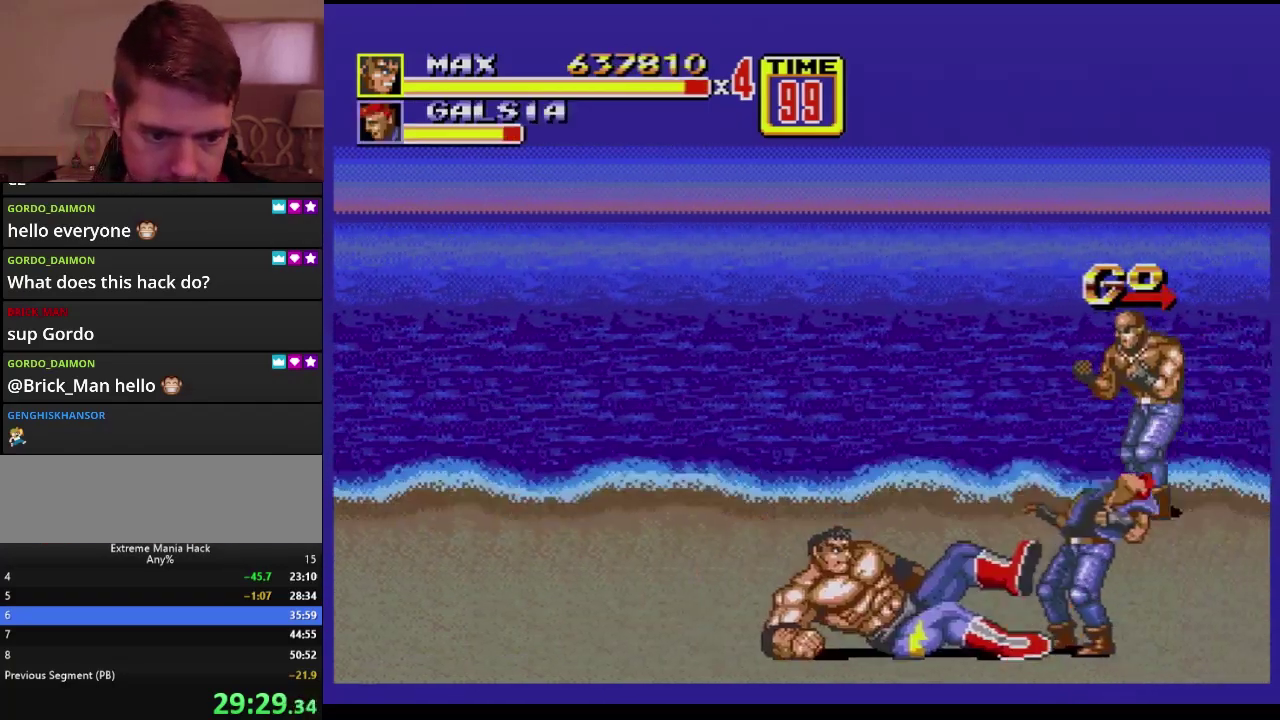
Gameplay with a controller (Xbox layout); each line is a JSON object with the inputs held at the frame after it. "events" lists button and stick changes between this image and that frame as [ms after this image, input, new state], when the widget could be followed in between. Not read: L1 L2 L3 R1 R2 R3.
{"buttons": ["DPAD_RIGHT"], "events": [[417, "DPAD_RIGHT", "down"]]}
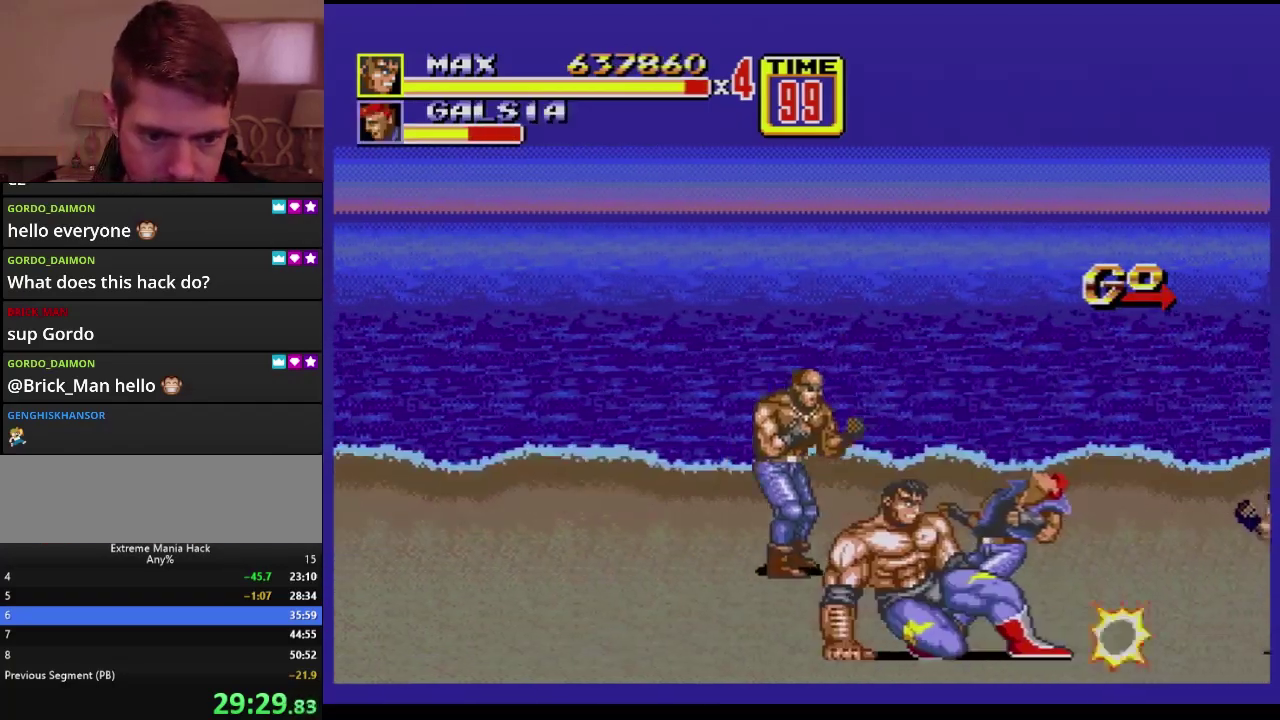
{"buttons": [], "events": [[100, "B", "down"], [367, "DPAD_RIGHT", "up"], [434, "B", "up"]]}
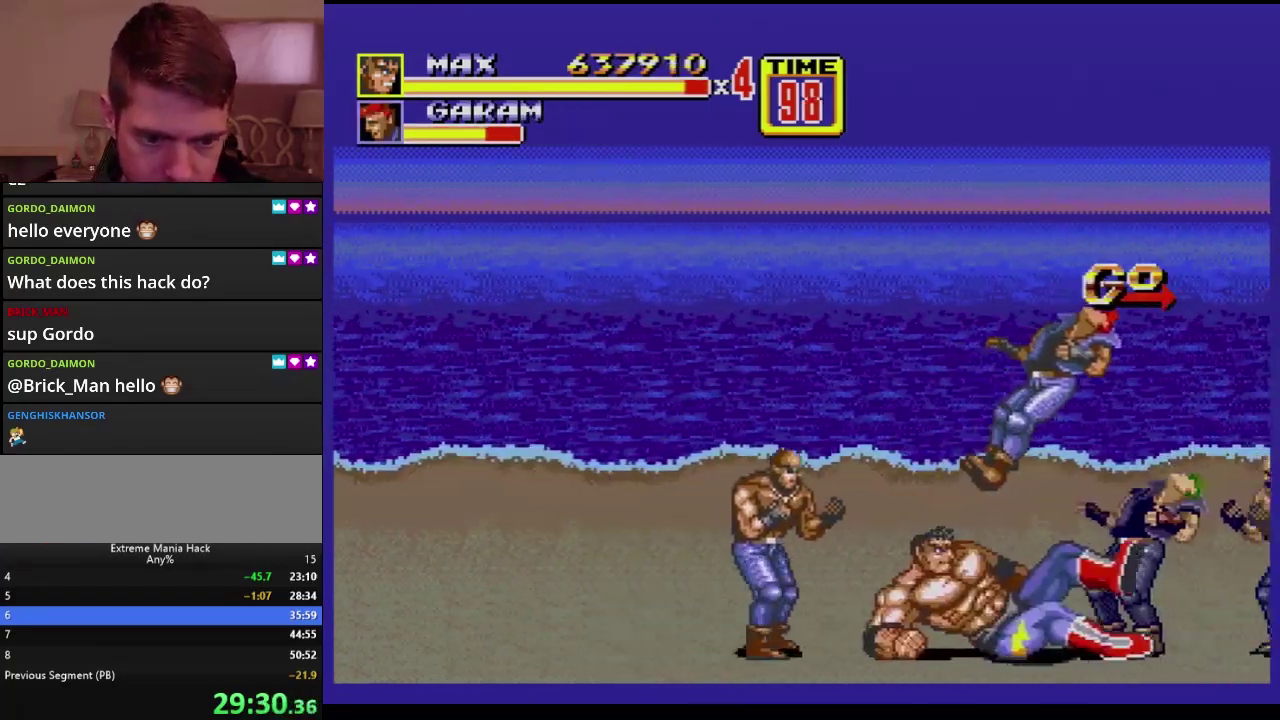
{"buttons": ["A"], "events": [[384, "A", "down"]]}
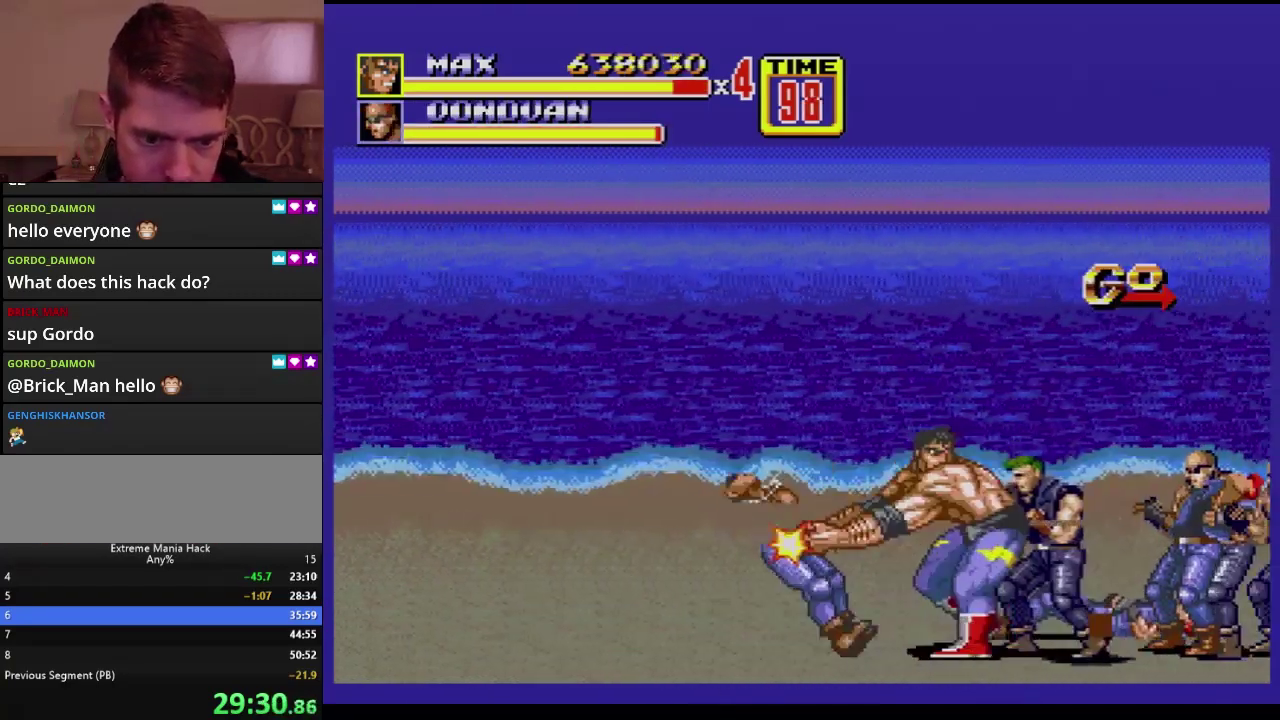
{"buttons": [], "events": [[117, "A", "up"]]}
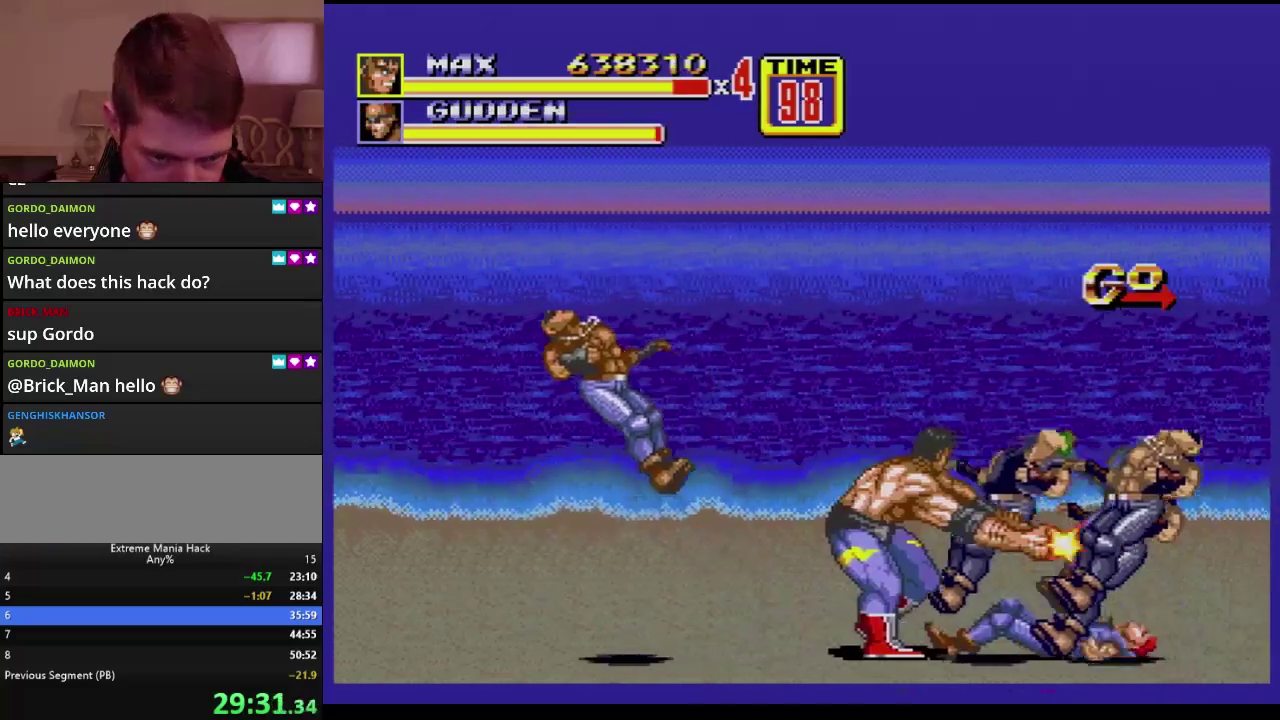
{"buttons": [], "events": []}
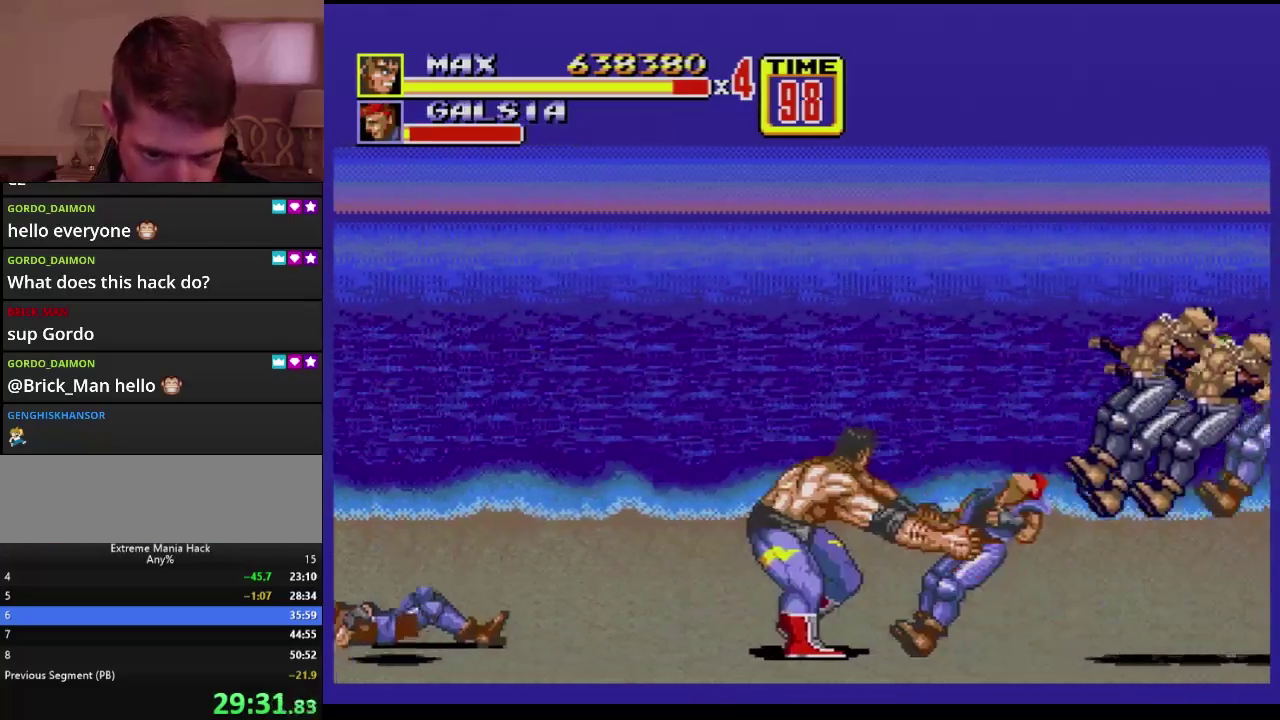
{"buttons": ["DPAD_RIGHT"], "events": [[33, "DPAD_RIGHT", "down"], [66, "DPAD_UP", "down"], [417, "DPAD_UP", "up"]]}
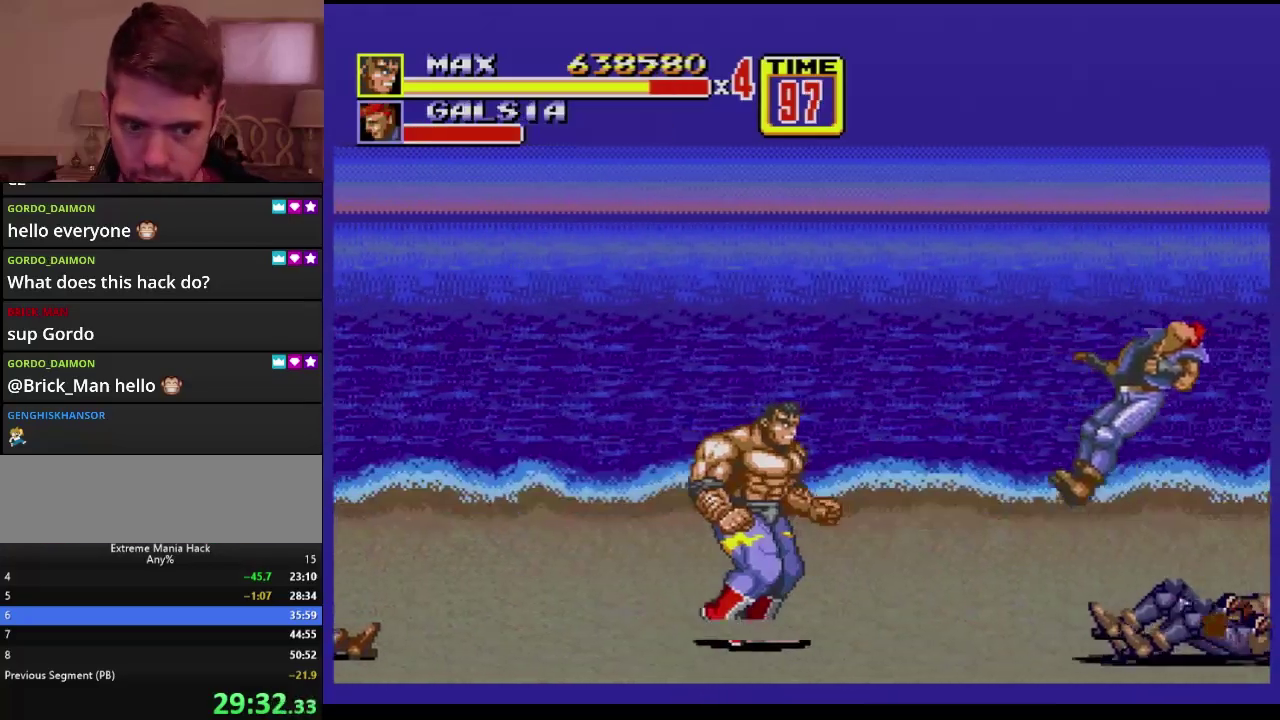
{"buttons": [], "events": [[17, "DPAD_RIGHT", "up"], [167, "DPAD_DOWN", "down"], [167, "DPAD_RIGHT", "down"], [234, "B", "down"], [401, "DPAD_DOWN", "up"], [434, "B", "up"], [434, "DPAD_RIGHT", "up"]]}
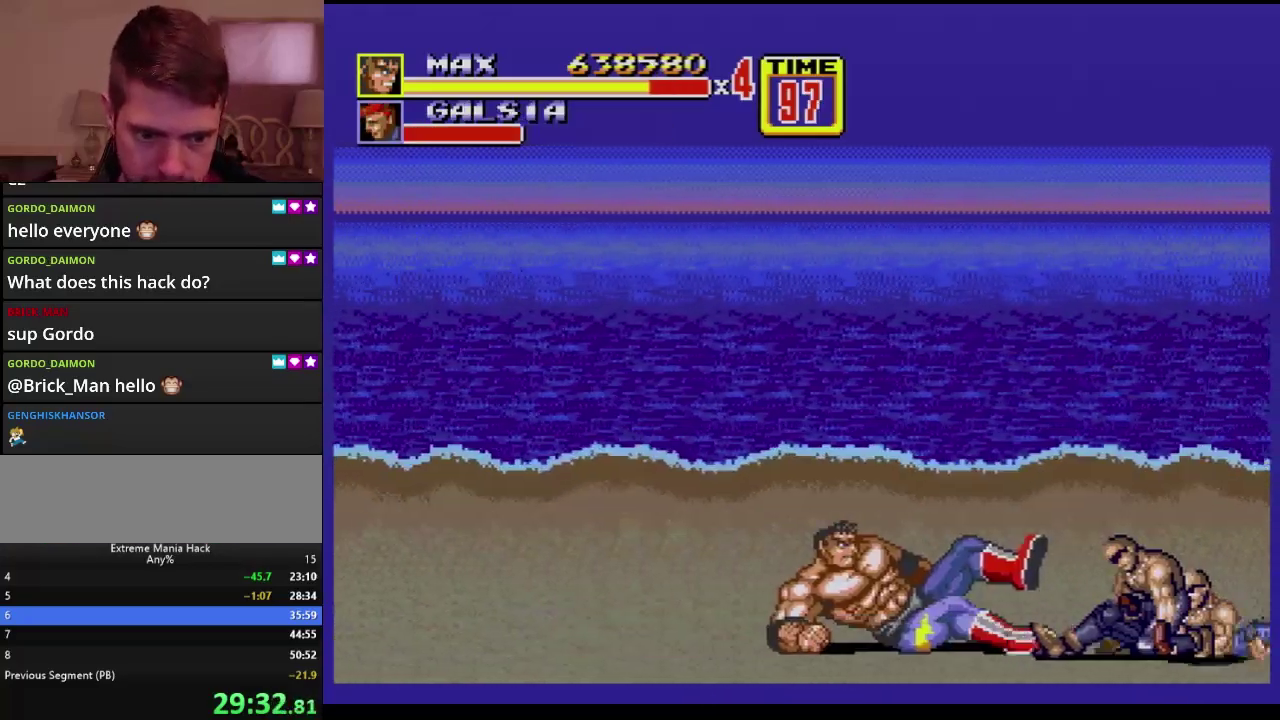
{"buttons": ["B", "DPAD_RIGHT"], "events": [[167, "DPAD_RIGHT", "down"], [233, "DPAD_RIGHT", "up"], [300, "DPAD_RIGHT", "down"], [333, "DPAD_DOWN", "down"], [484, "B", "down"], [484, "DPAD_DOWN", "up"]]}
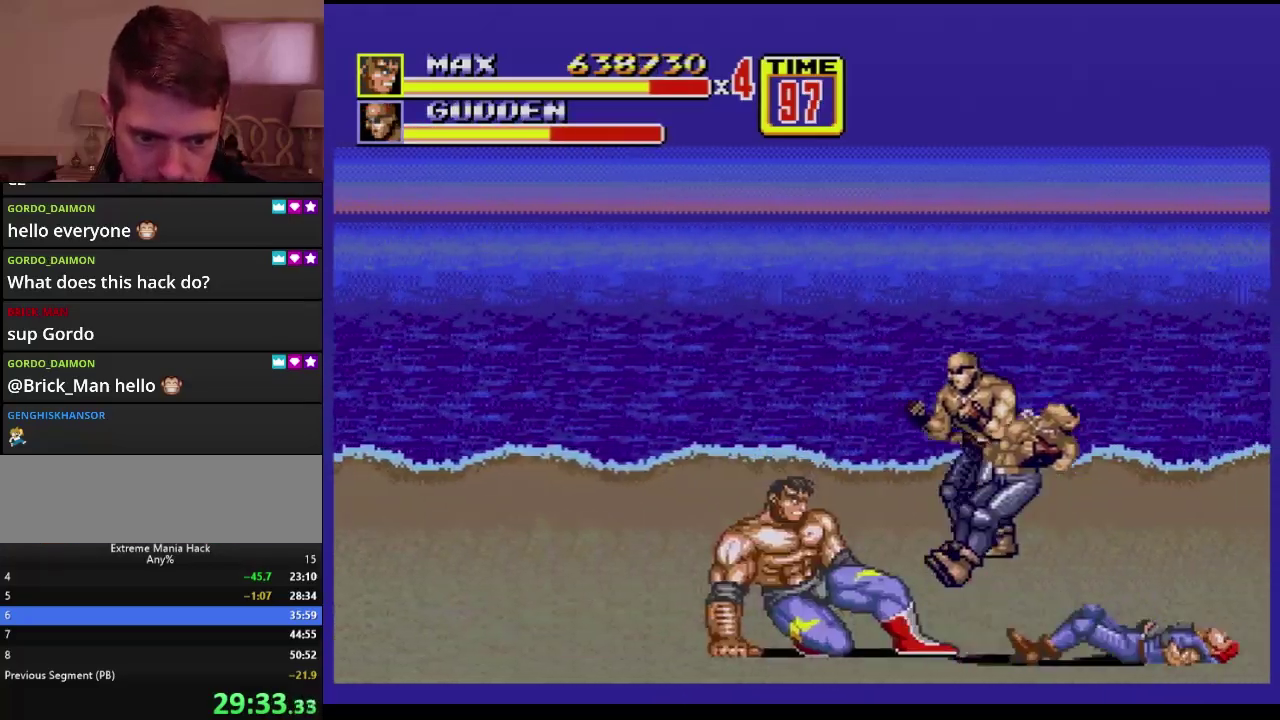
{"buttons": [], "events": [[184, "DPAD_RIGHT", "up"], [334, "B", "up"], [434, "DPAD_RIGHT", "down"], [484, "DPAD_RIGHT", "up"]]}
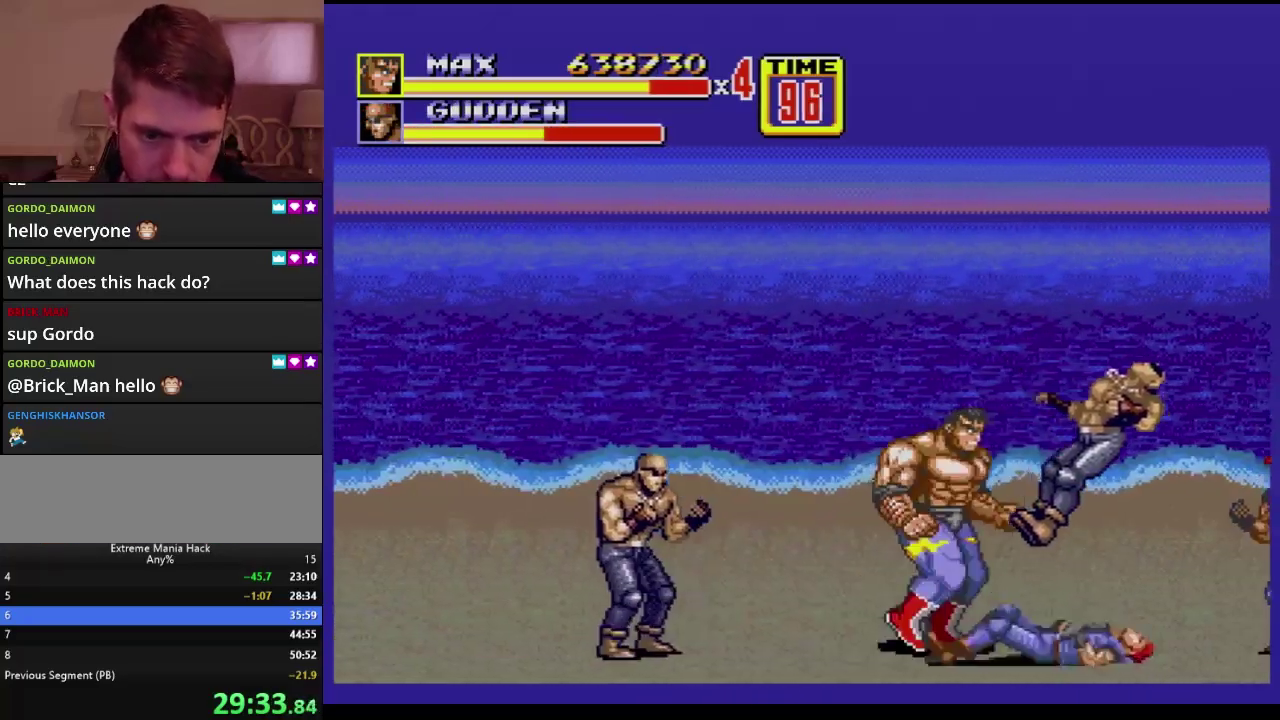
{"buttons": ["B"], "events": [[83, "DPAD_RIGHT", "down"], [100, "B", "down"], [484, "DPAD_RIGHT", "up"]]}
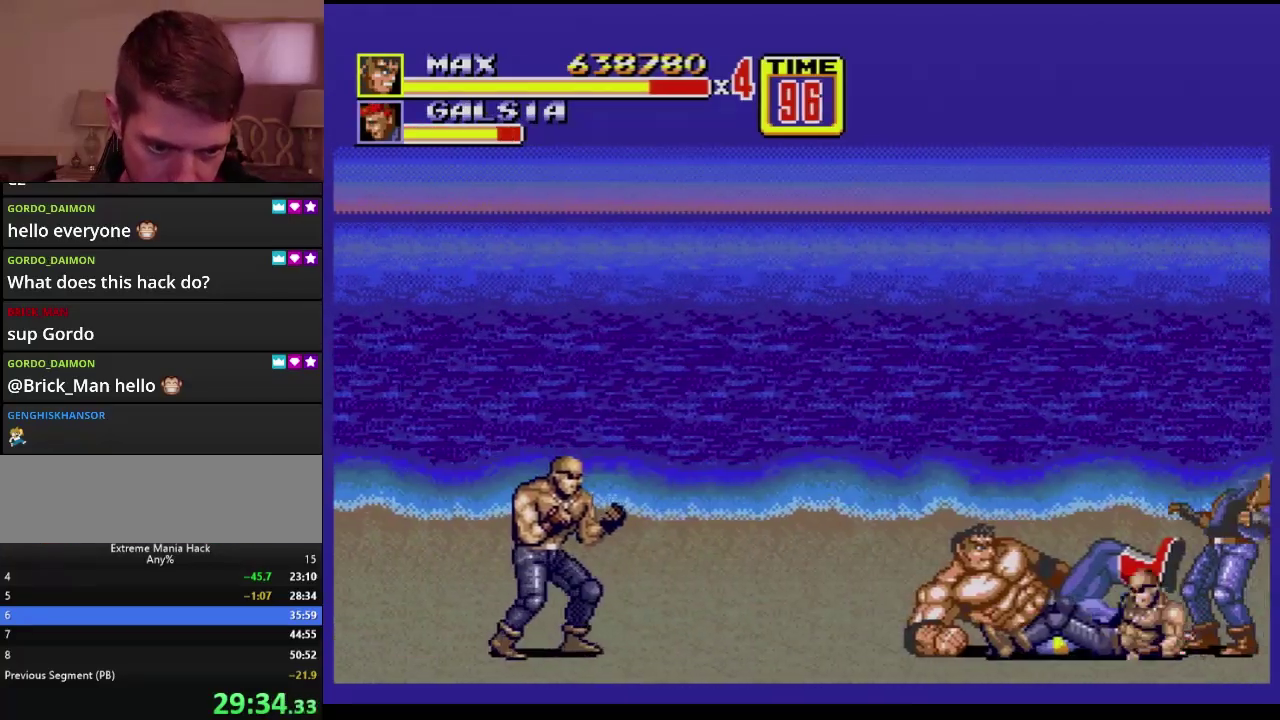
{"buttons": ["B", "DPAD_RIGHT"], "events": [[84, "B", "up"], [200, "DPAD_RIGHT", "down"], [301, "DPAD_RIGHT", "up"], [351, "DPAD_RIGHT", "down"], [434, "B", "down"]]}
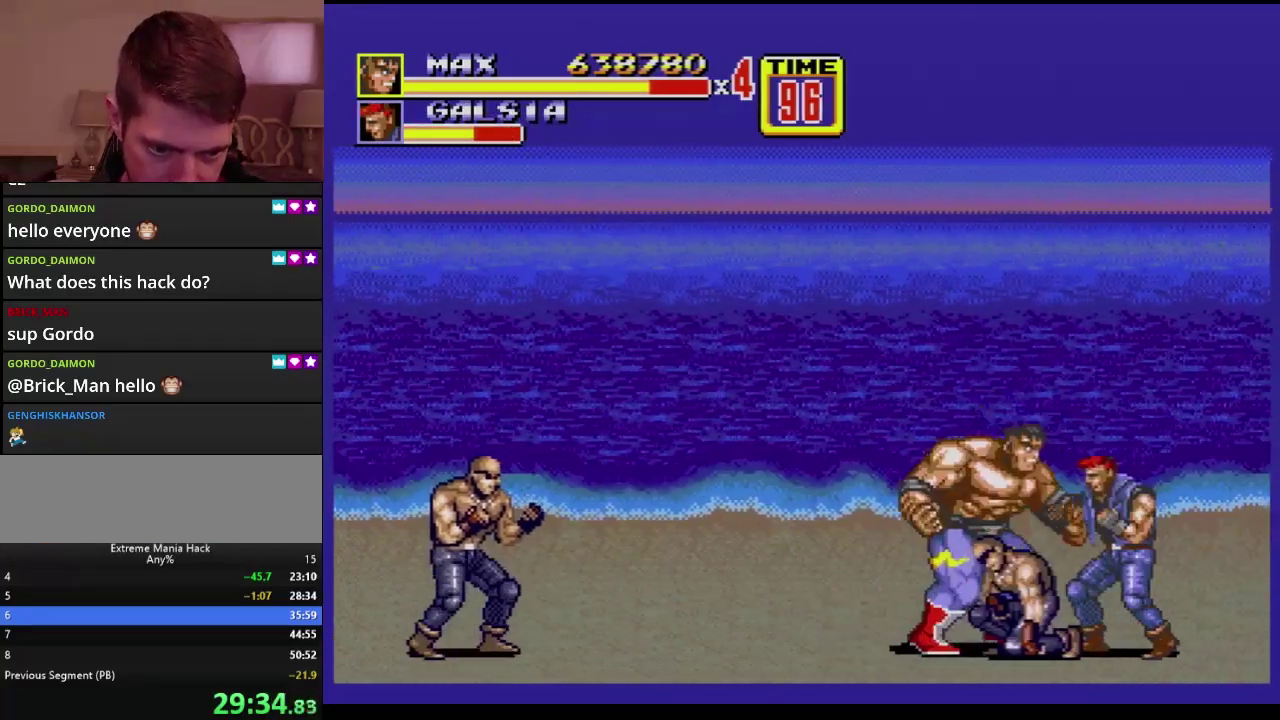
{"buttons": ["B"], "events": [[333, "B", "up"], [333, "DPAD_RIGHT", "up"], [383, "B", "down"]]}
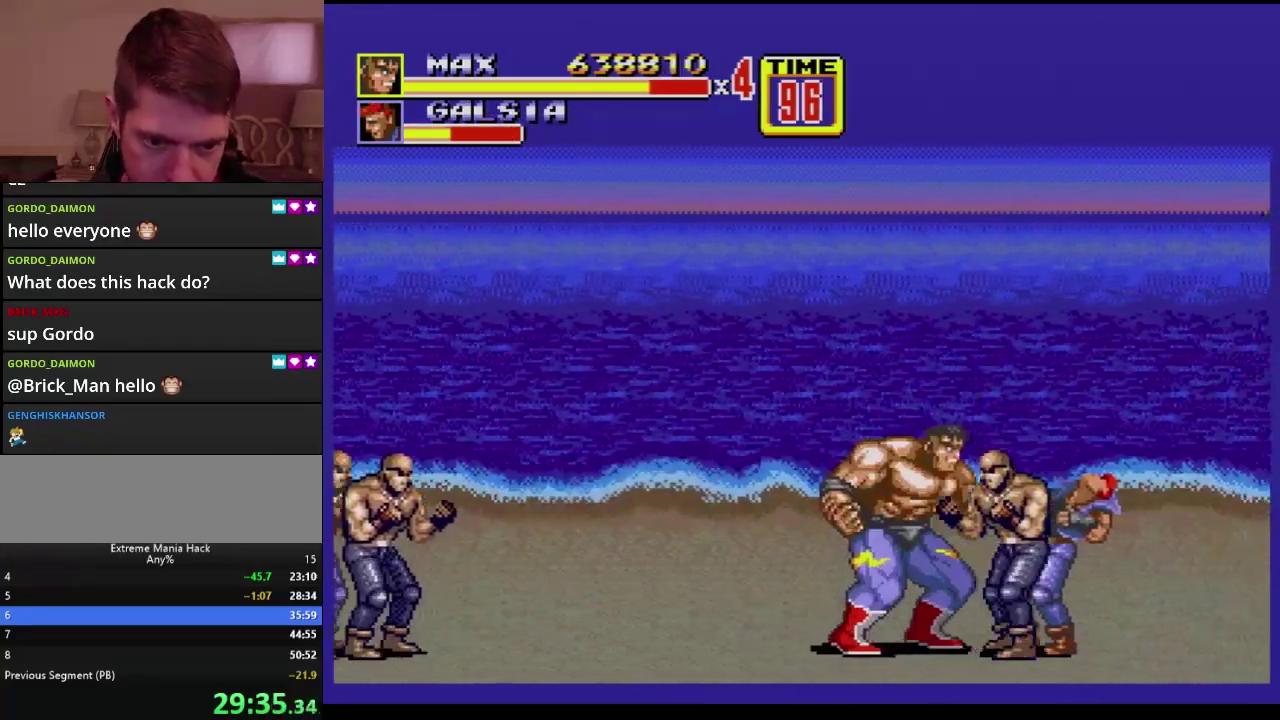
{"buttons": ["DPAD_RIGHT"], "events": [[217, "B", "up"], [351, "DPAD_RIGHT", "down"]]}
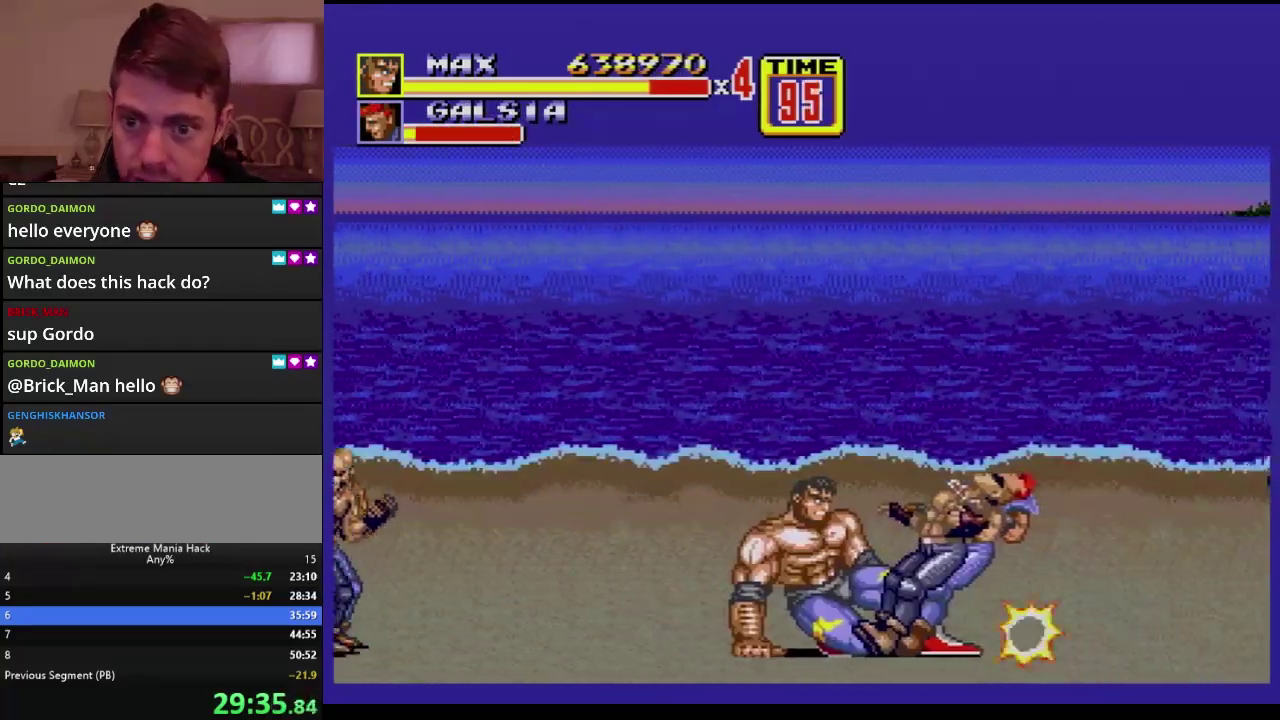
{"buttons": ["DPAD_RIGHT"], "events": [[83, "B", "down"], [167, "B", "up"], [267, "DPAD_RIGHT", "up"], [484, "DPAD_RIGHT", "down"]]}
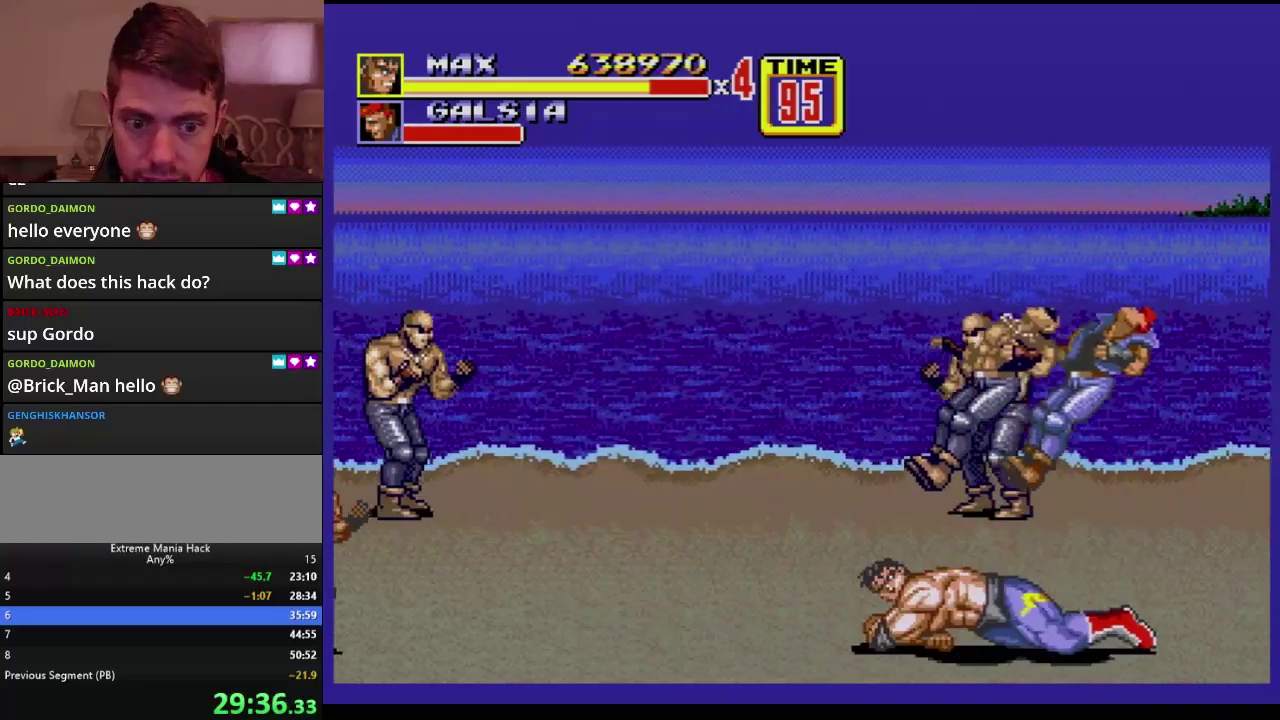
{"buttons": ["B"], "events": [[301, "B", "down"], [484, "DPAD_RIGHT", "up"]]}
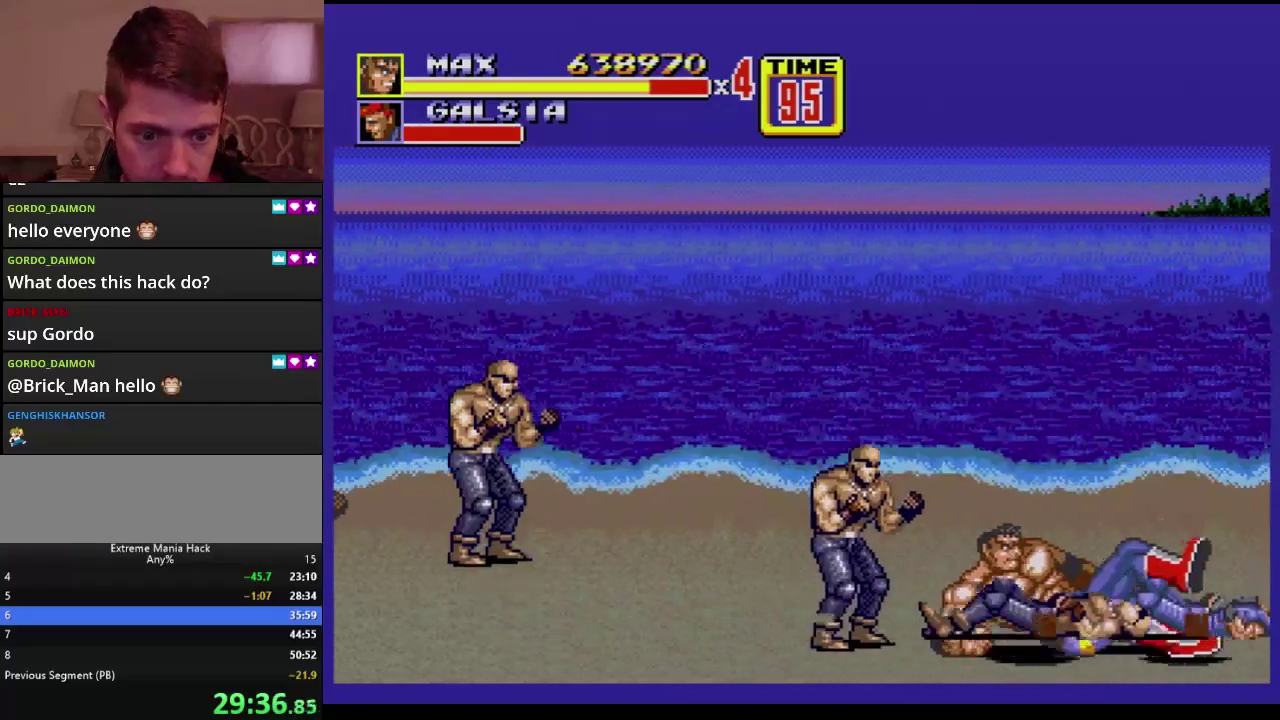
{"buttons": ["DPAD_UP", "DPAD_RIGHT"], "events": [[66, "B", "up"], [267, "DPAD_RIGHT", "down"], [267, "DPAD_UP", "down"]]}
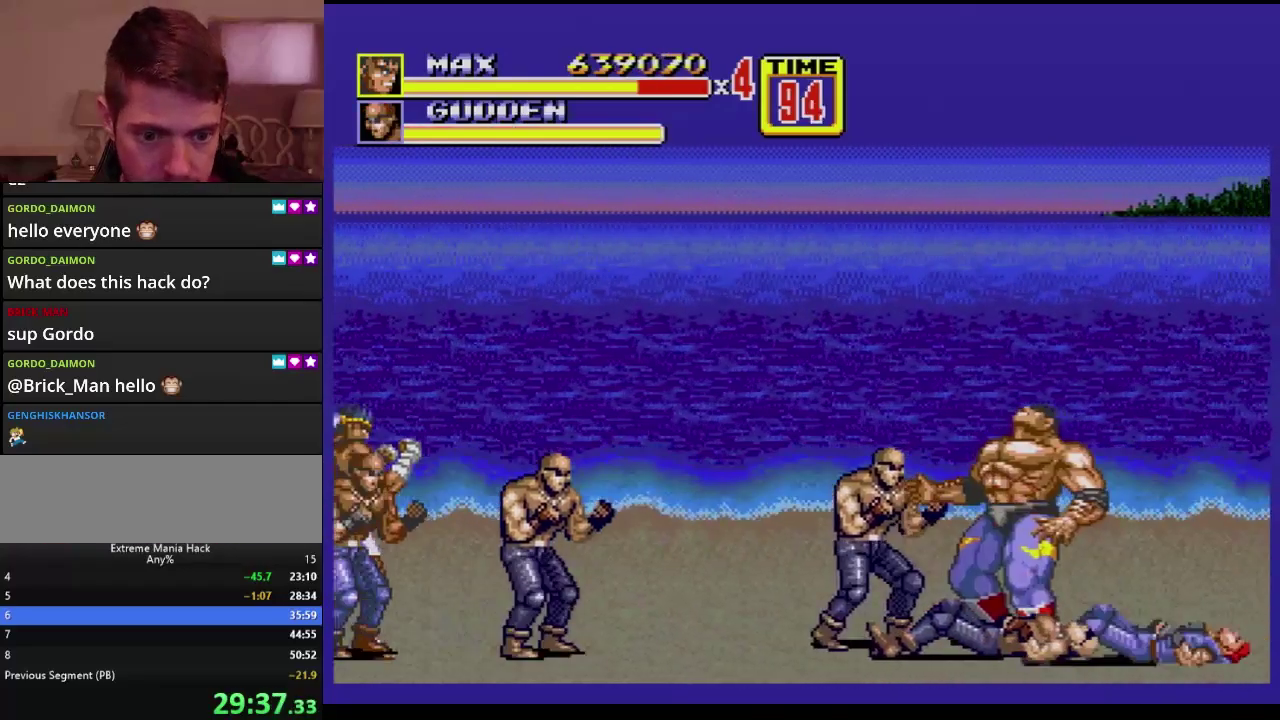
{"buttons": ["DPAD_DOWN", "DPAD_LEFT"], "events": [[184, "DPAD_RIGHT", "up"], [234, "DPAD_LEFT", "down"], [284, "DPAD_UP", "up"], [367, "DPAD_DOWN", "down"]]}
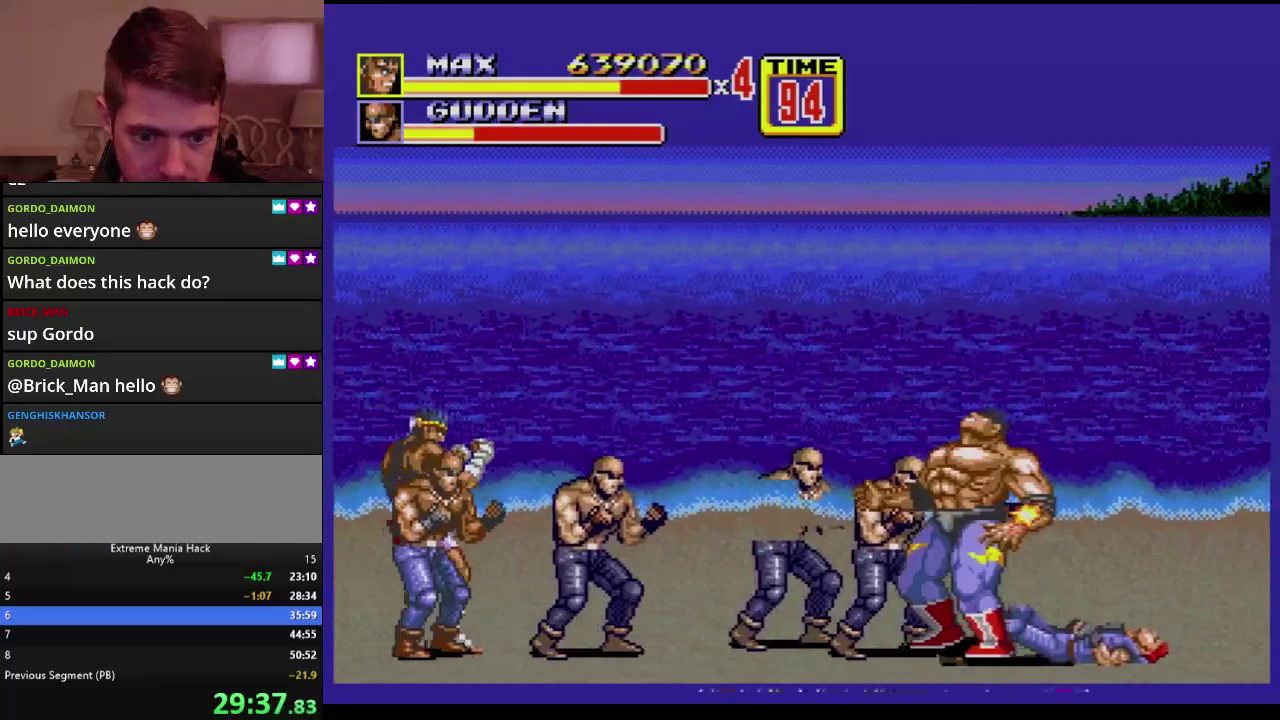
{"buttons": ["B"], "events": [[116, "C", "down"], [267, "C", "up"], [367, "DPAD_DOWN", "up"], [433, "B", "down"], [433, "DPAD_LEFT", "up"]]}
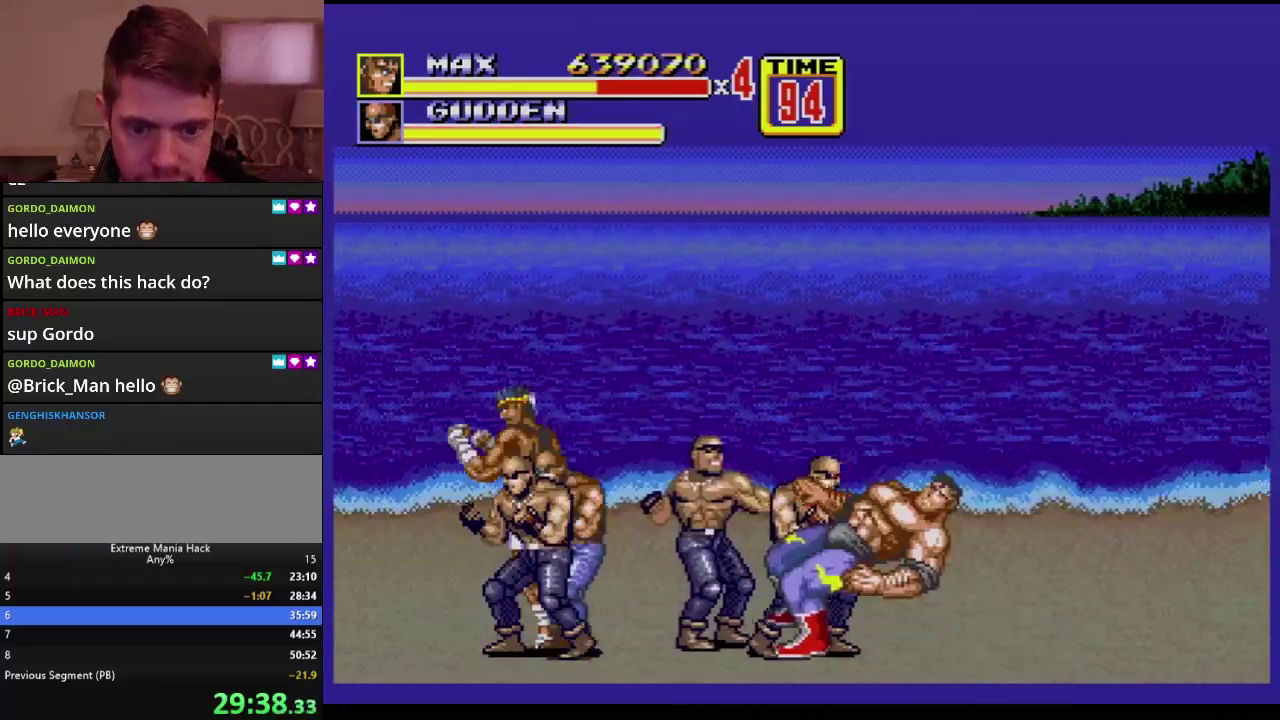
{"buttons": [], "events": [[17, "B", "up"]]}
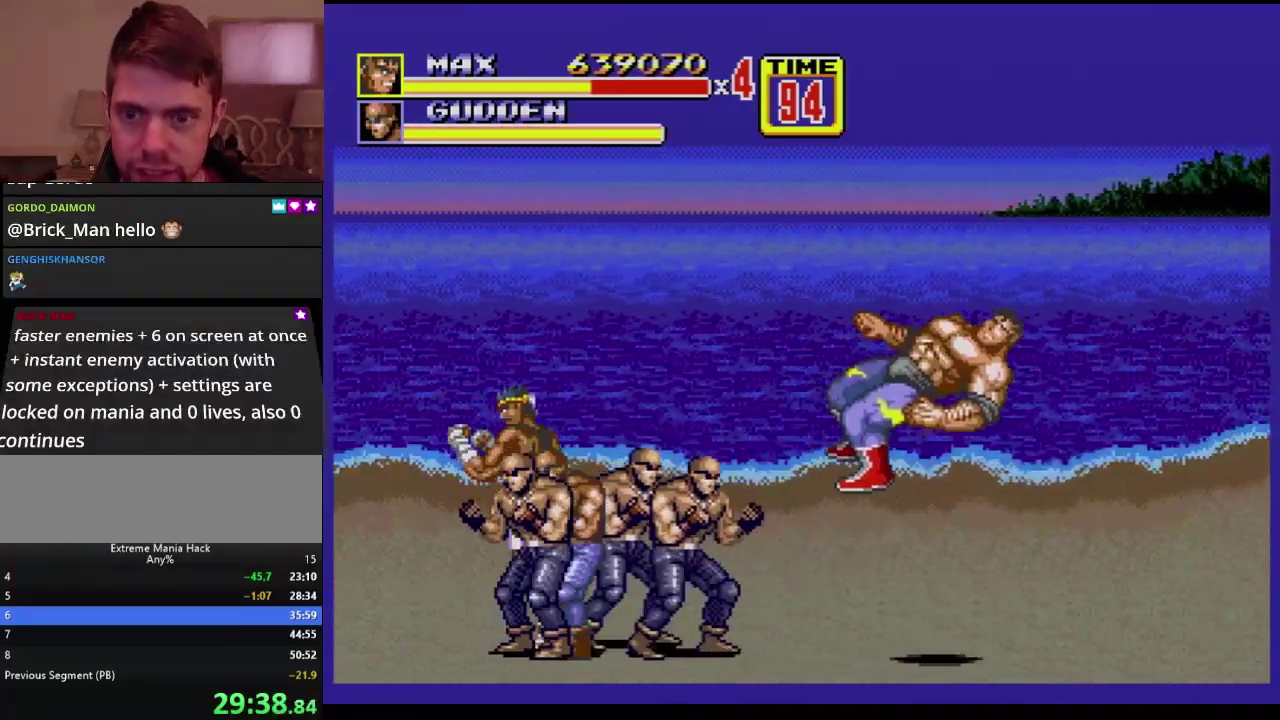
{"buttons": [], "events": []}
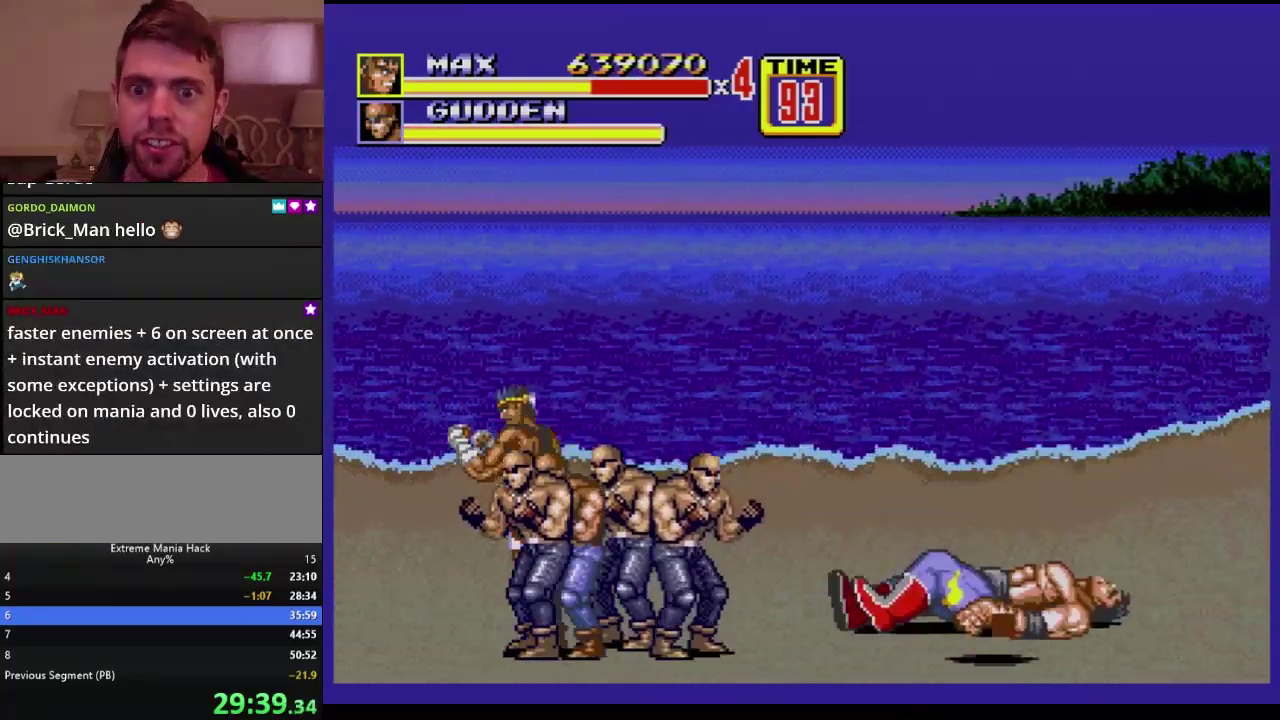
{"buttons": [], "events": []}
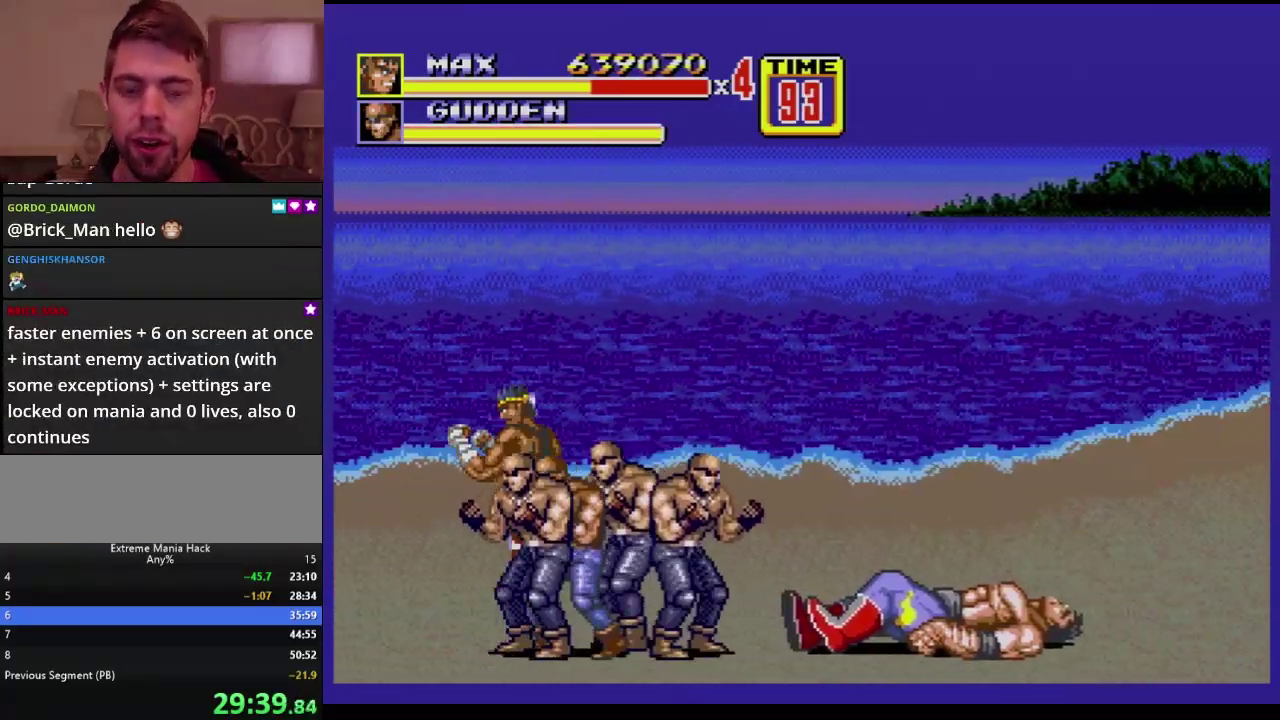
{"buttons": [], "events": []}
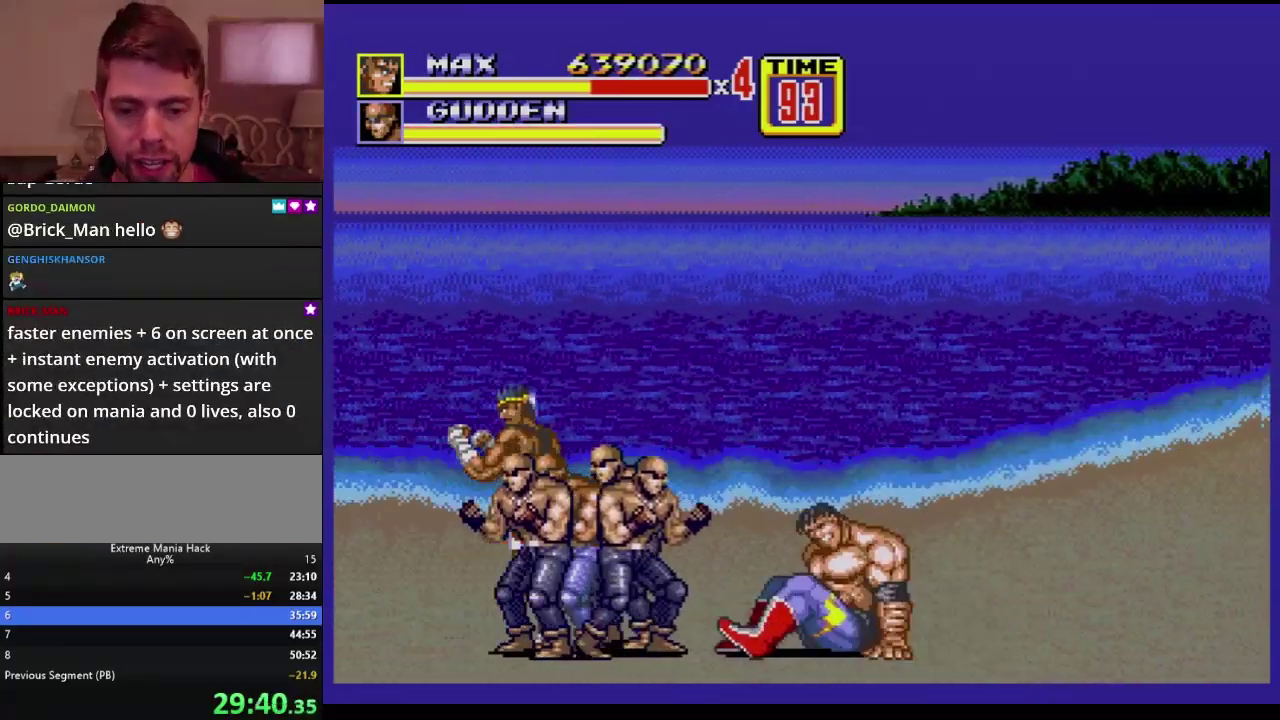
{"buttons": ["DPAD_LEFT"], "events": [[250, "DPAD_LEFT", "down"], [284, "B", "down"], [467, "B", "up"]]}
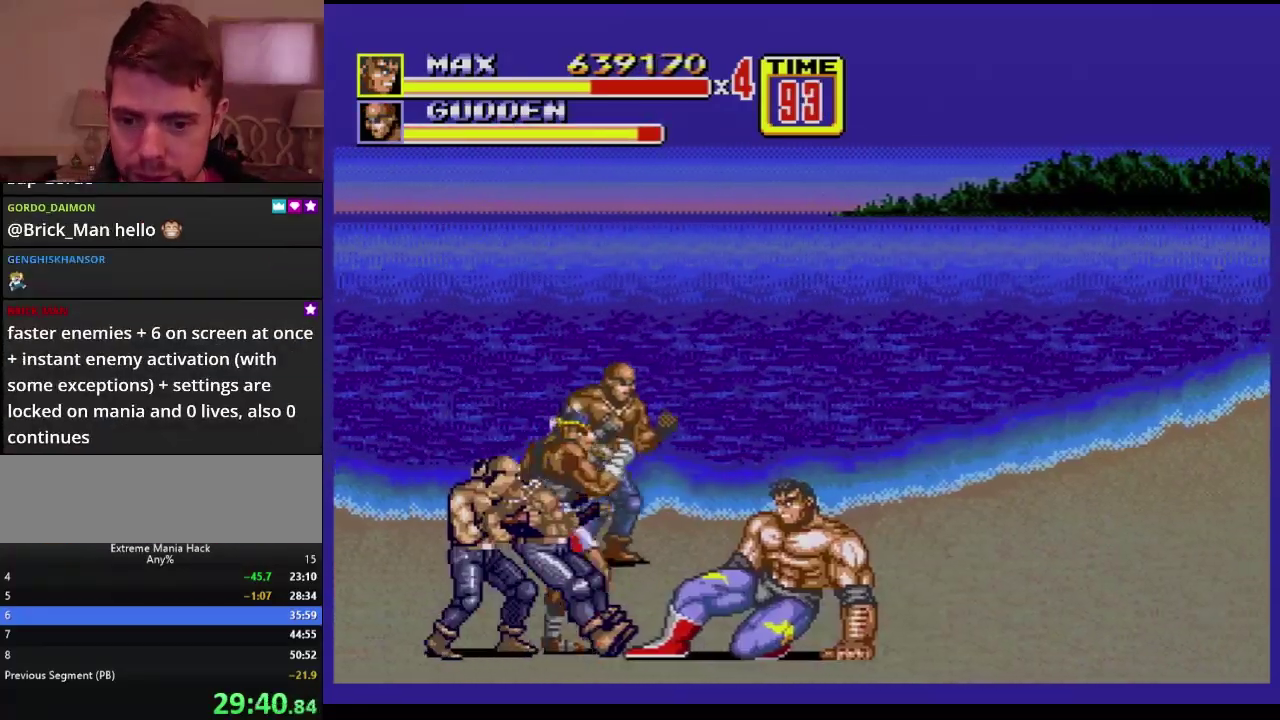
{"buttons": [], "events": [[133, "DPAD_LEFT", "up"]]}
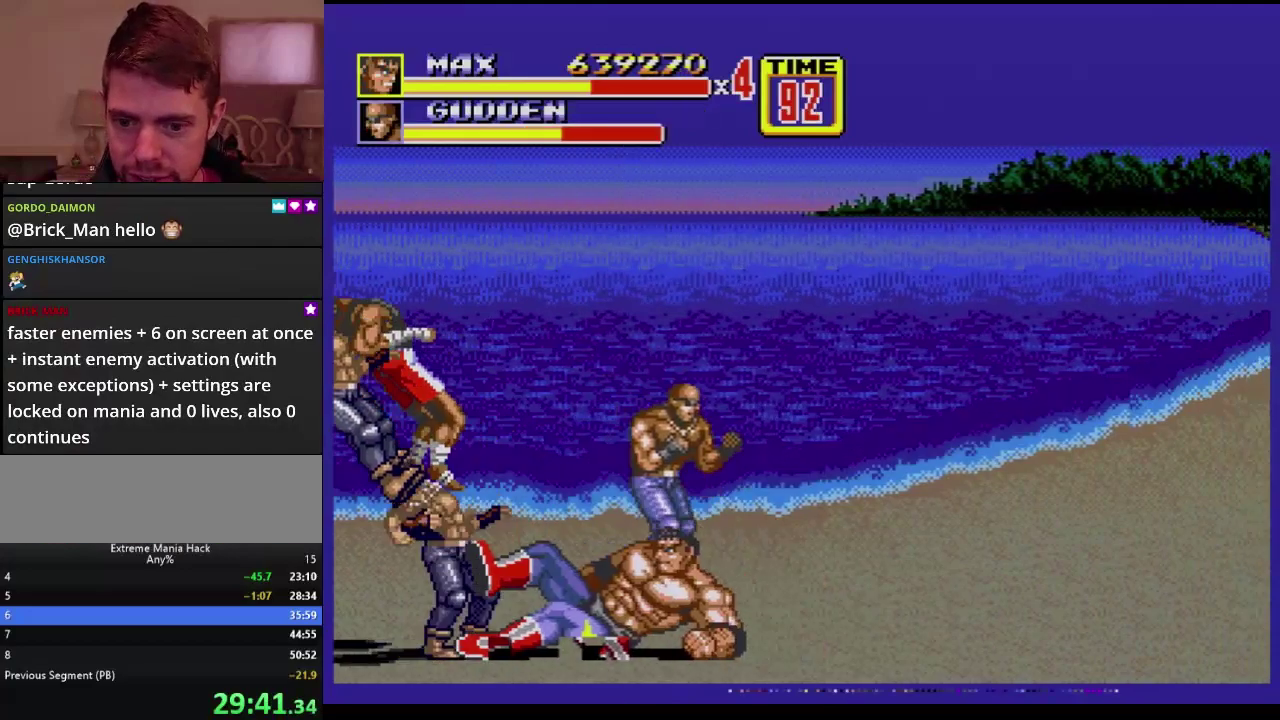
{"buttons": ["DPAD_UP", "DPAD_LEFT"], "events": [[401, "DPAD_LEFT", "down"], [467, "DPAD_UP", "down"]]}
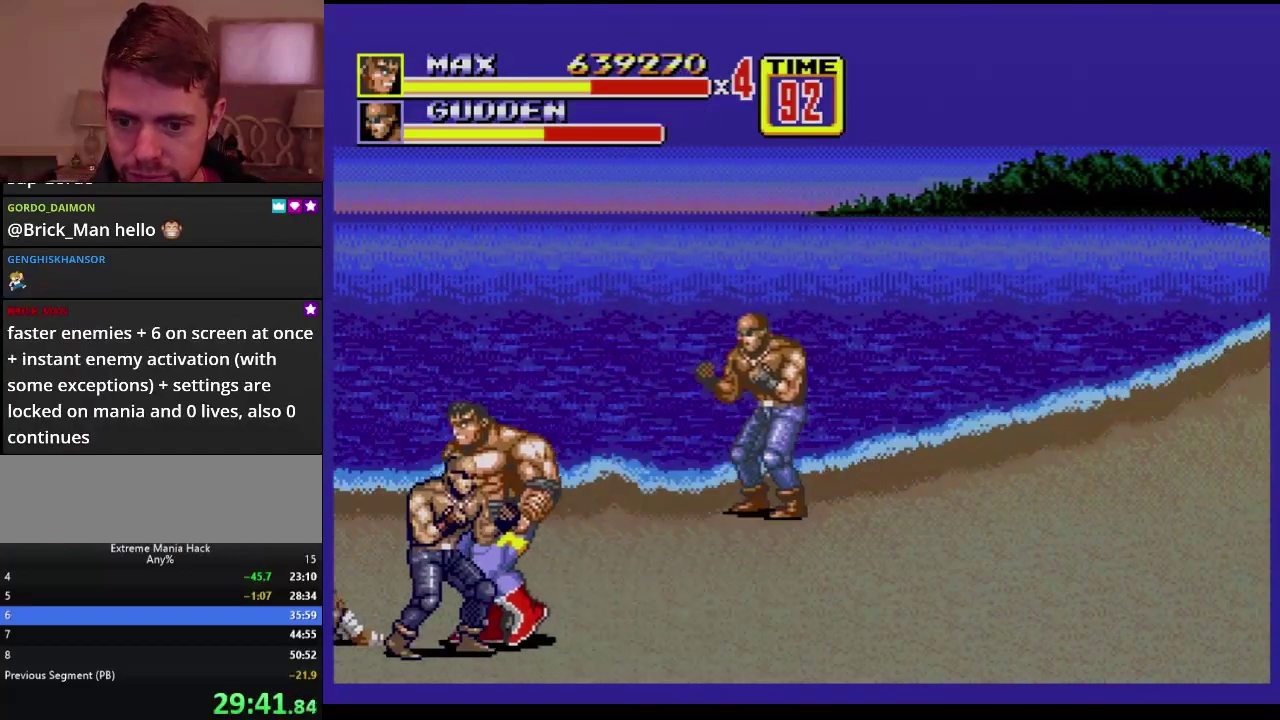
{"buttons": ["DPAD_LEFT"], "events": [[267, "DPAD_UP", "up"]]}
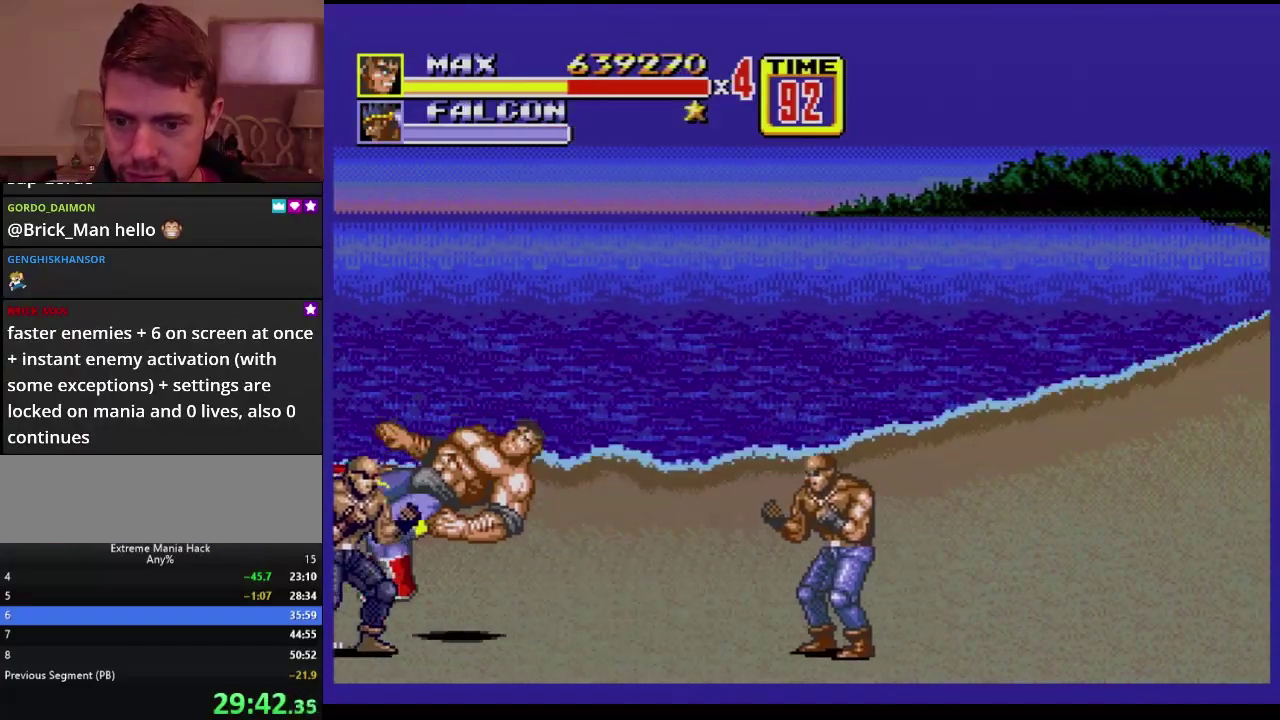
{"buttons": [], "events": [[50, "DPAD_LEFT", "up"], [67, "DPAD_RIGHT", "down"], [134, "C", "down"], [234, "C", "up"], [317, "DPAD_RIGHT", "up"]]}
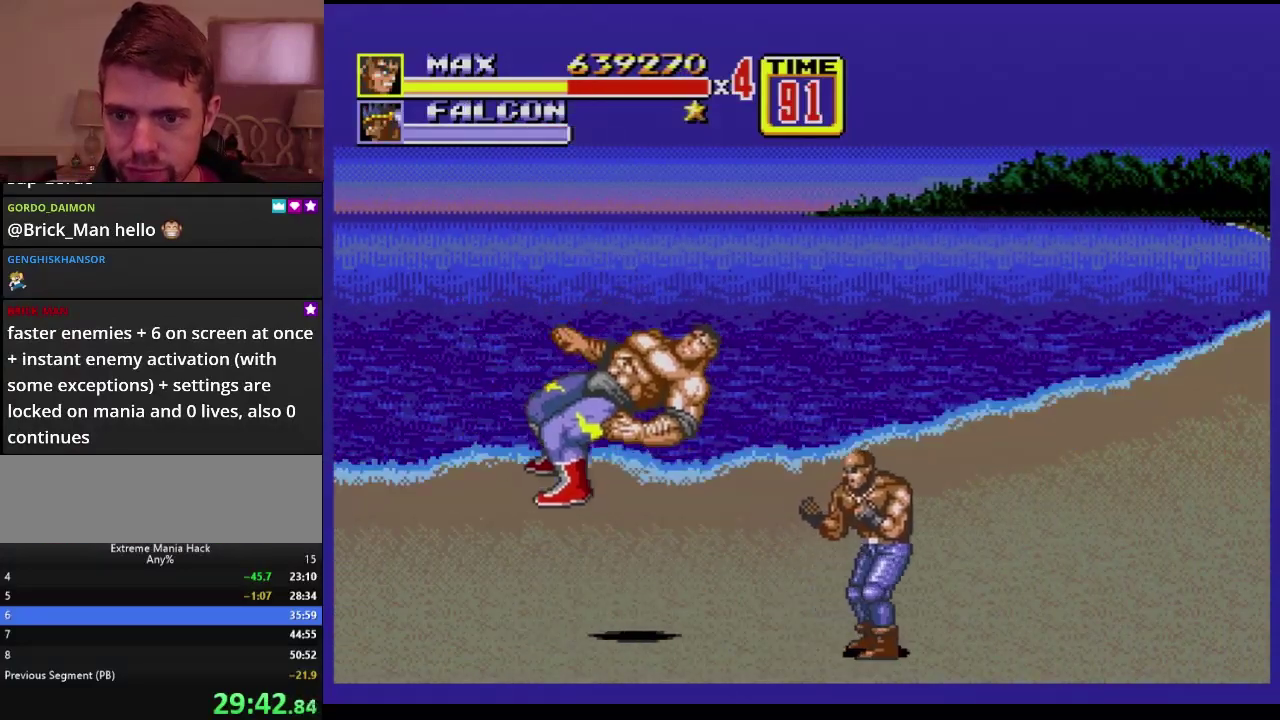
{"buttons": [], "events": []}
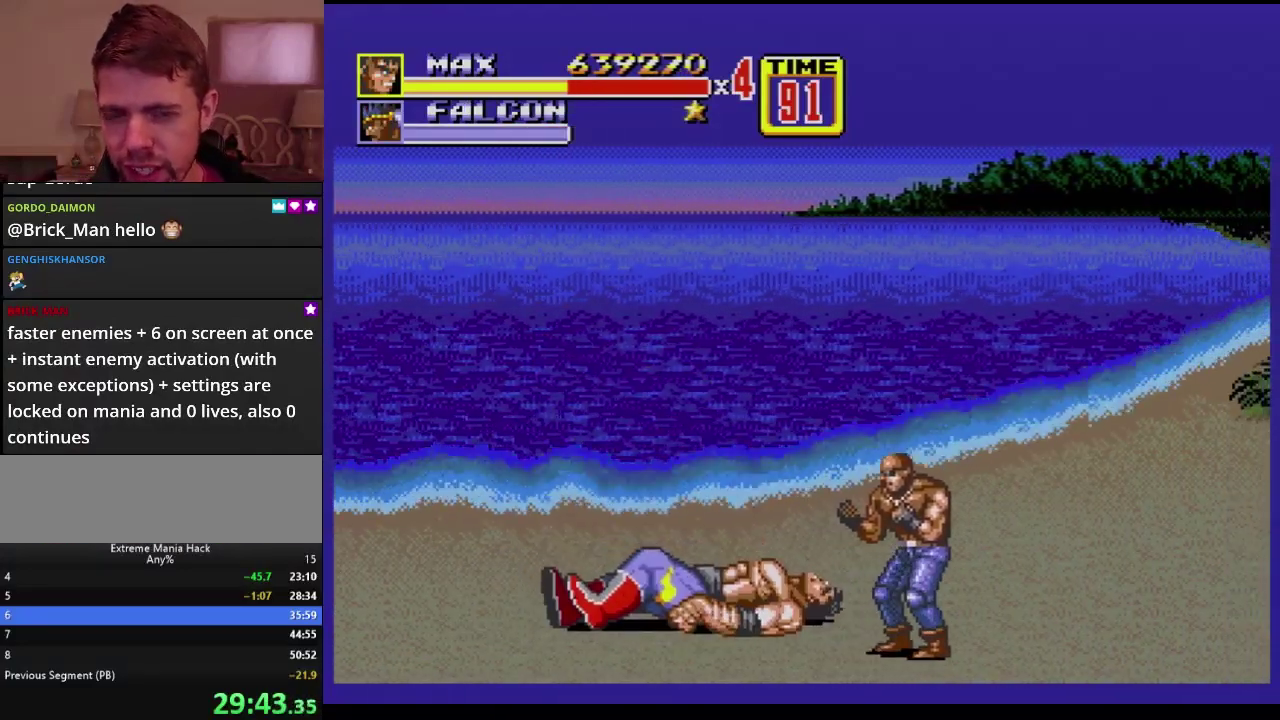
{"buttons": ["DPAD_DOWN", "DPAD_RIGHT"], "events": [[351, "DPAD_RIGHT", "down"], [367, "DPAD_DOWN", "down"]]}